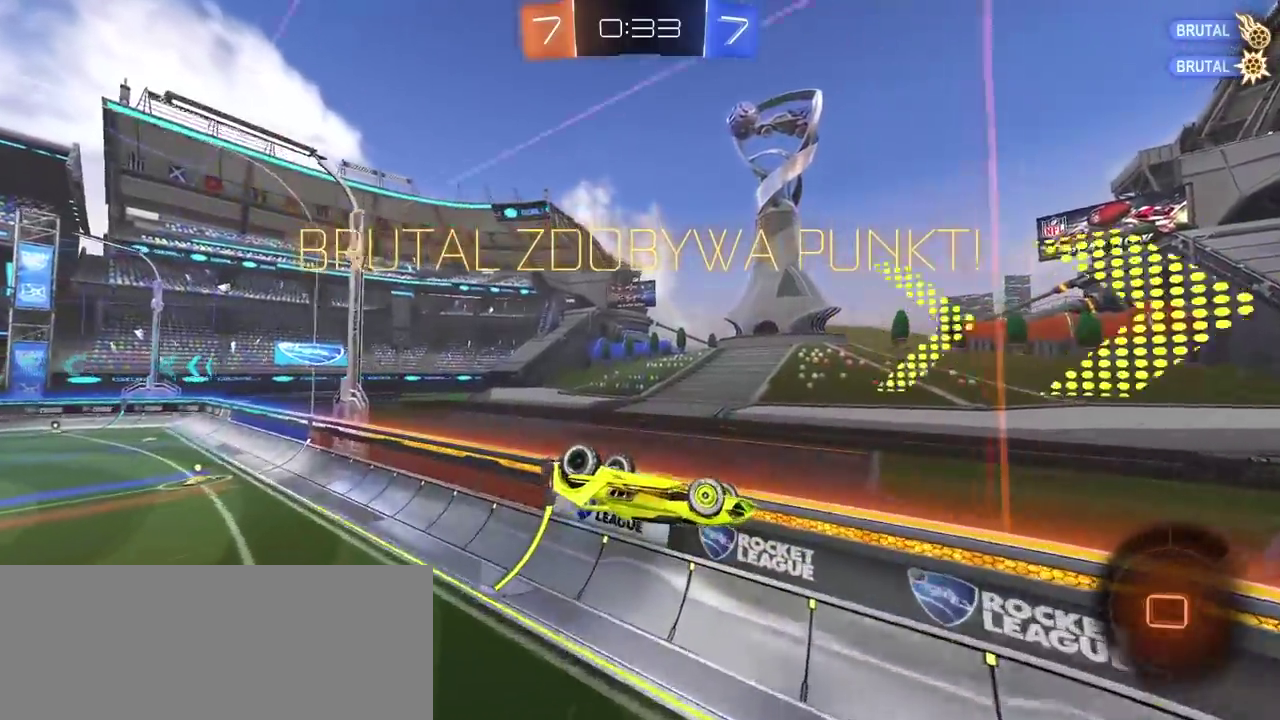
Gameplay with a controller (PlayStation layout); each line is a JSON object with the inputs held at the frame after it. "events" lists button and stick changes between this image and that frame as [ms after this image, input, new state], when the widget could be followed in between. Not read: L1.
{"buttons": ["R2"], "left_stick": "right", "right_stick": "center"}
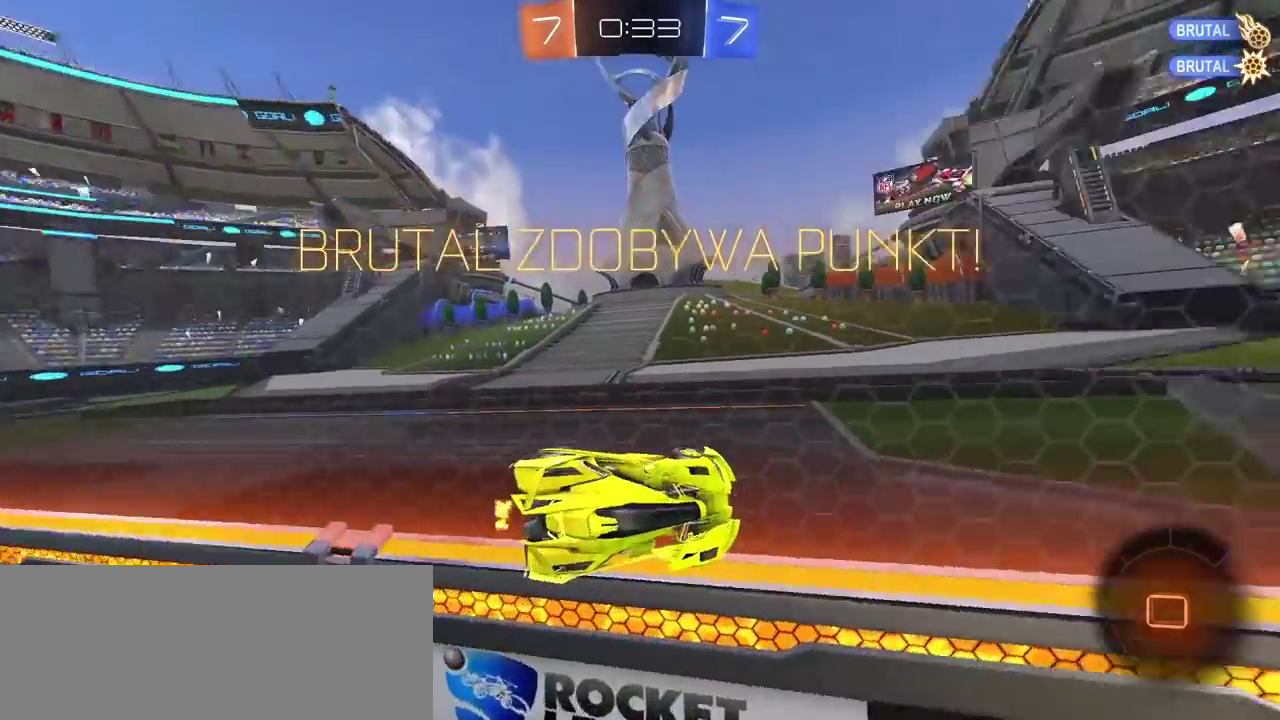
{"buttons": ["R2"], "left_stick": "right", "right_stick": "center", "events": [[100, "left_stick", "center"], [283, "left_stick", "down"], [367, "left_stick", "down-right"], [450, "left_stick", "right"]]}
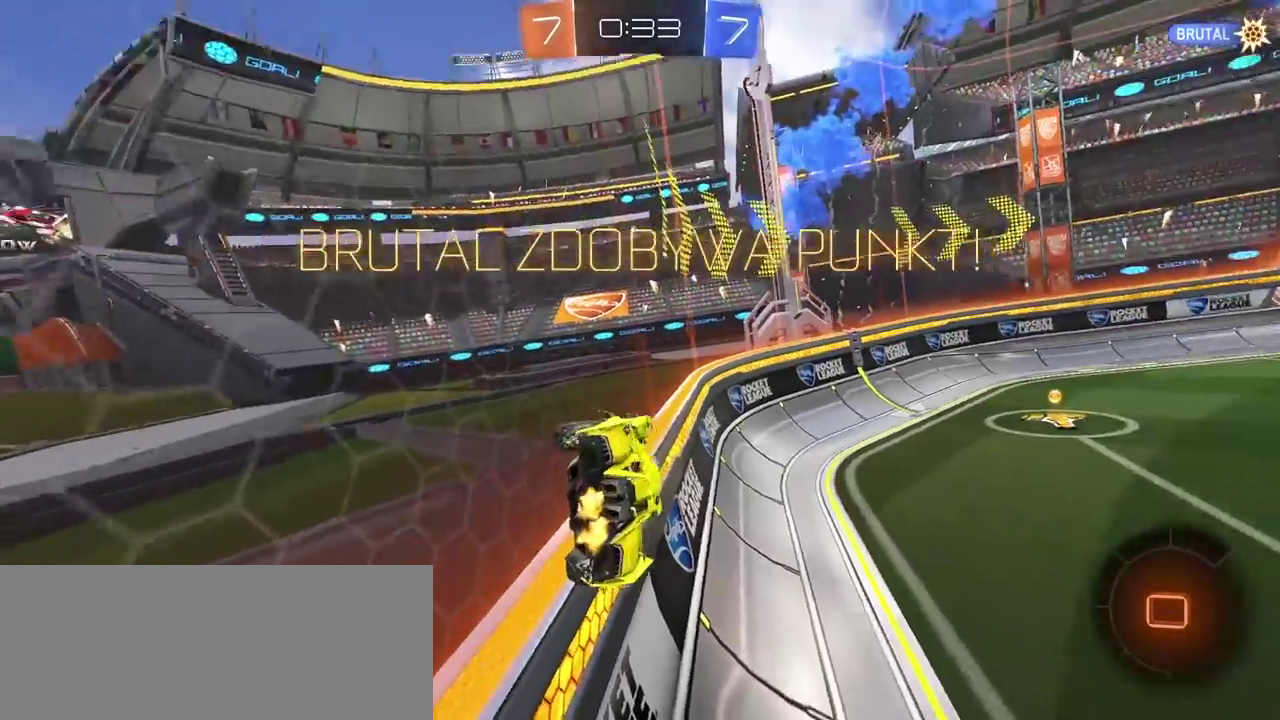
{"buttons": [], "left_stick": "center", "right_stick": "center", "events": [[50, "CROSS", "down"], [100, "left_stick", "down-left"], [200, "R2", "up"], [233, "CROSS", "up"], [367, "left_stick", "center"]]}
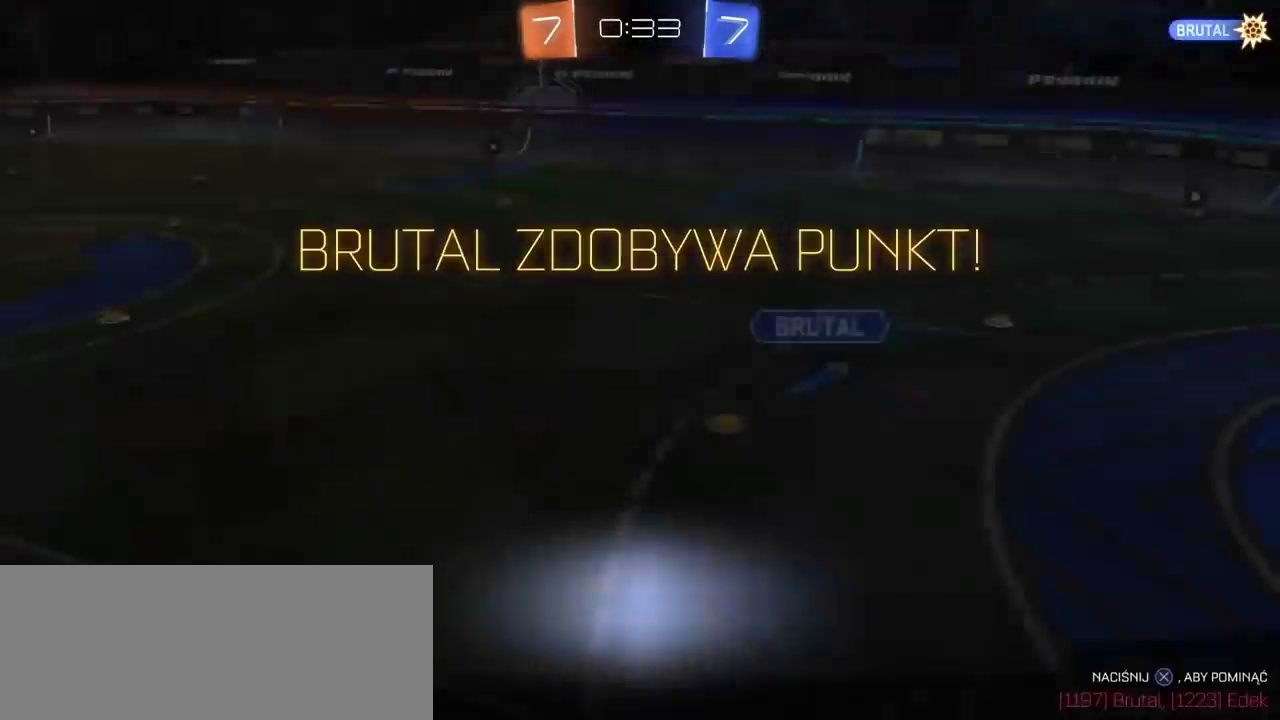
{"buttons": [], "left_stick": "center", "right_stick": "center", "events": [[200, "CROSS", "down"], [317, "CROSS", "up"]]}
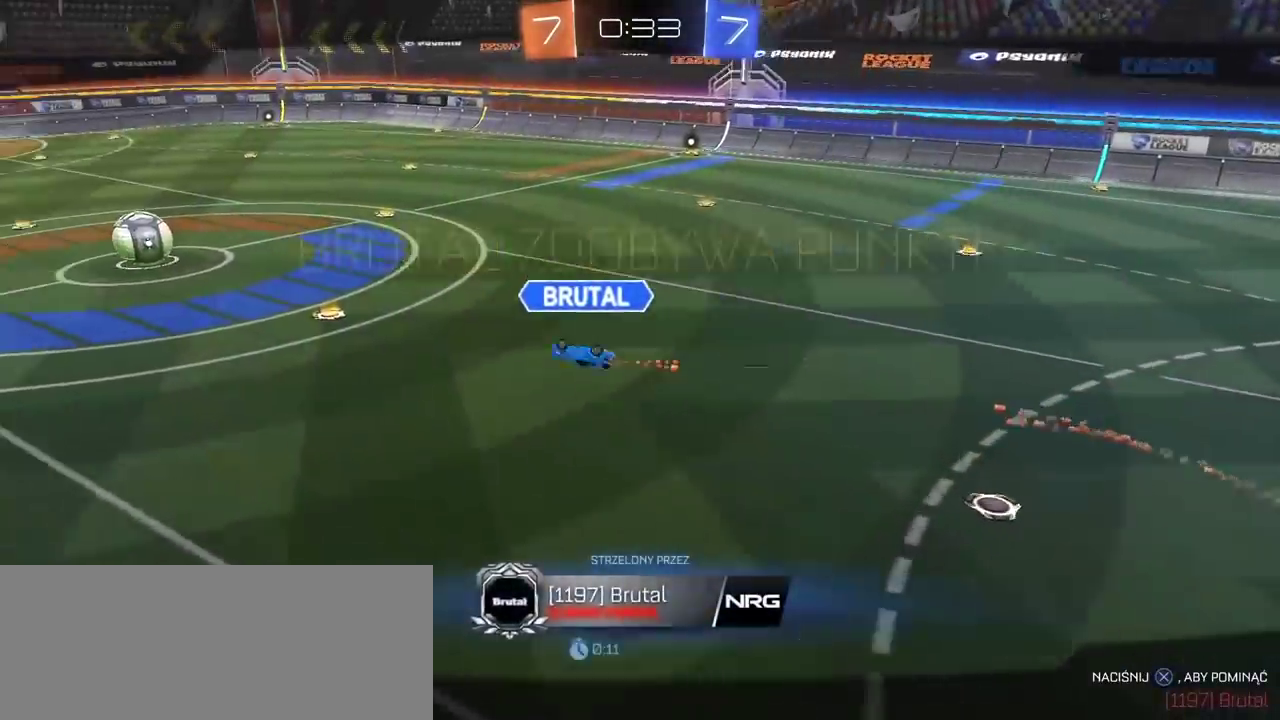
{"buttons": [], "left_stick": "center", "right_stick": "center", "events": []}
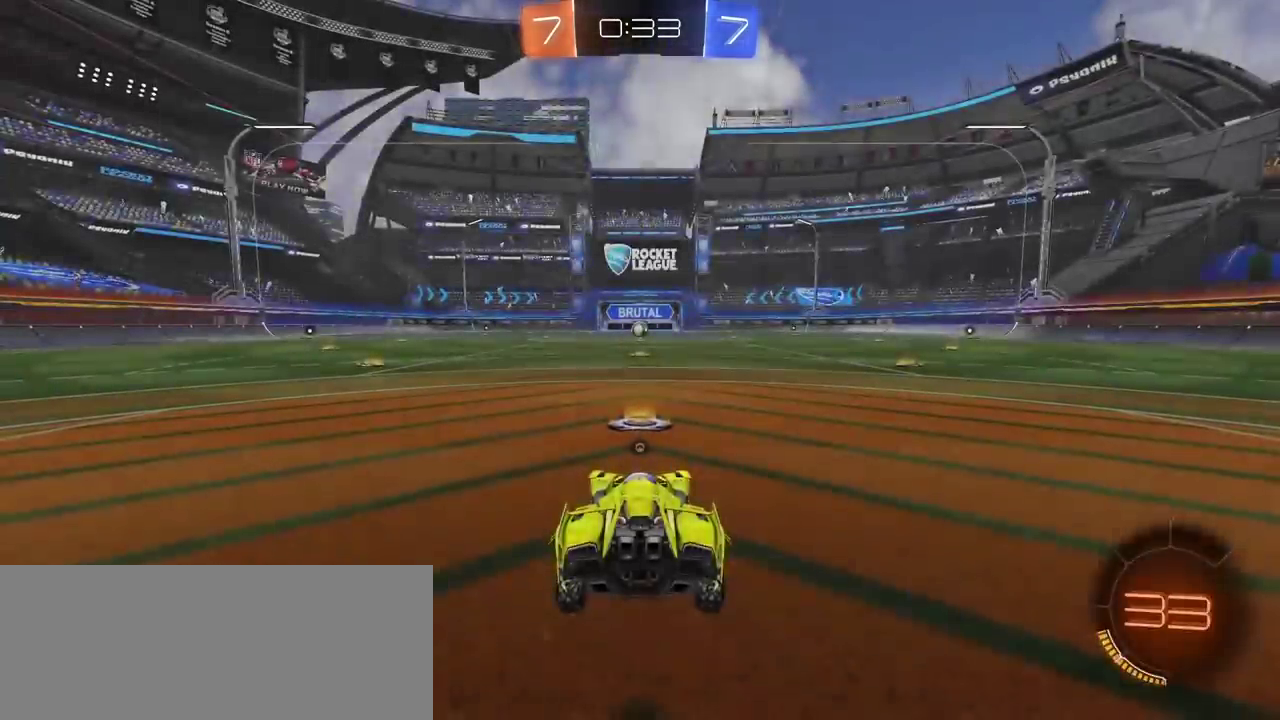
{"buttons": [], "left_stick": "center", "right_stick": "center", "events": [[367, "right_stick", "down-right"], [483, "right_stick", "center"]]}
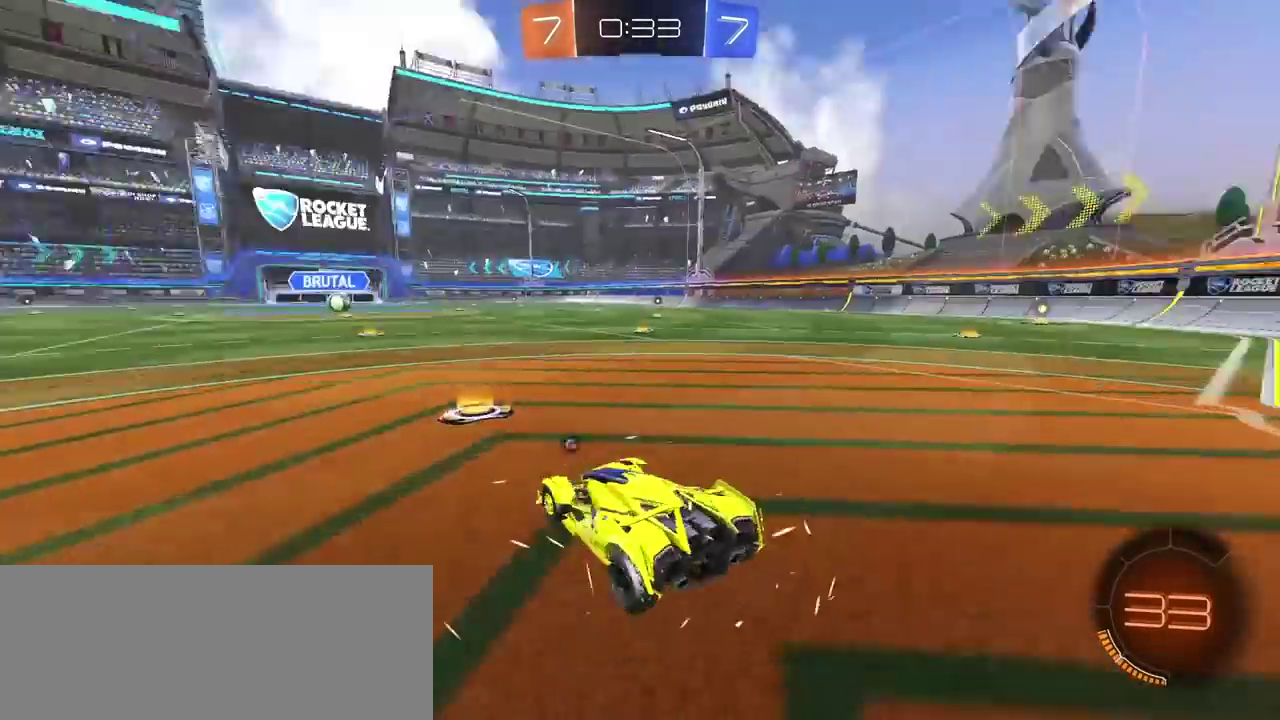
{"buttons": [], "left_stick": "center", "right_stick": "center", "events": [[17, "right_stick", "up-left"], [133, "right_stick", "center"], [300, "TRIANGLE", "down"], [383, "TRIANGLE", "up"]]}
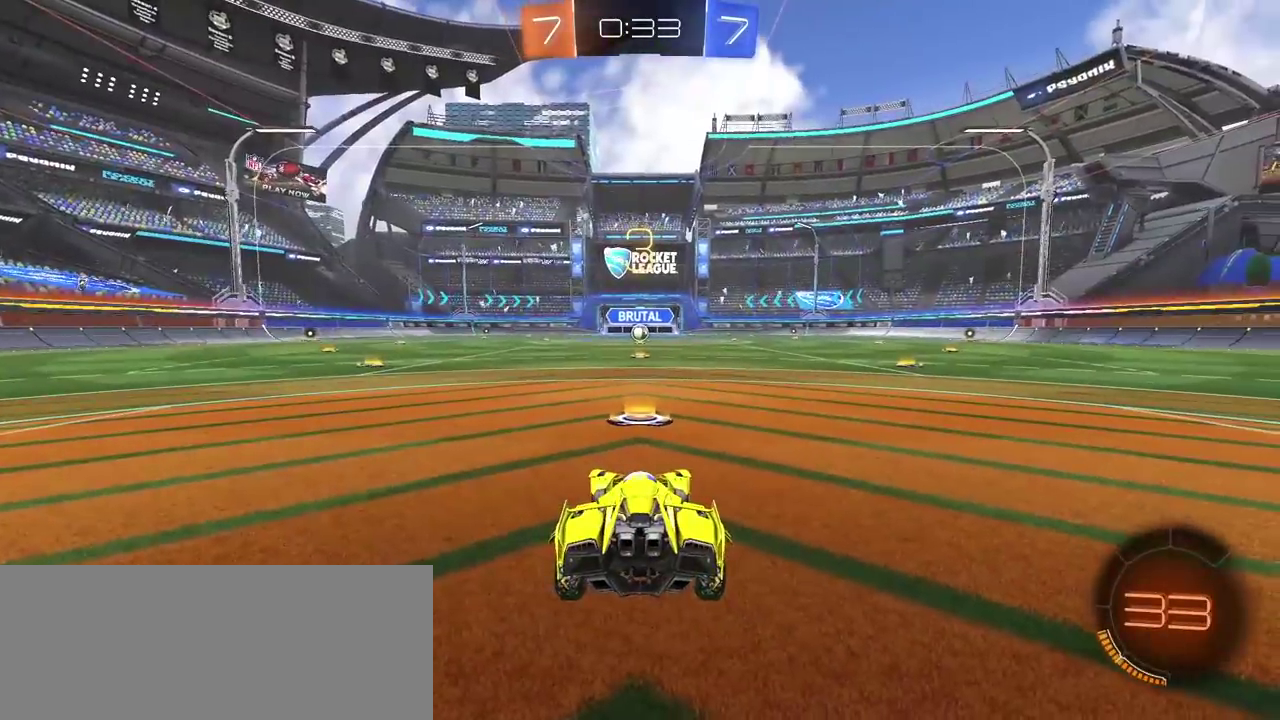
{"buttons": ["R2"], "left_stick": "center", "right_stick": "center", "events": [[450, "right_stick", "left"], [500, "R2", "down"], [500, "right_stick", "center"]]}
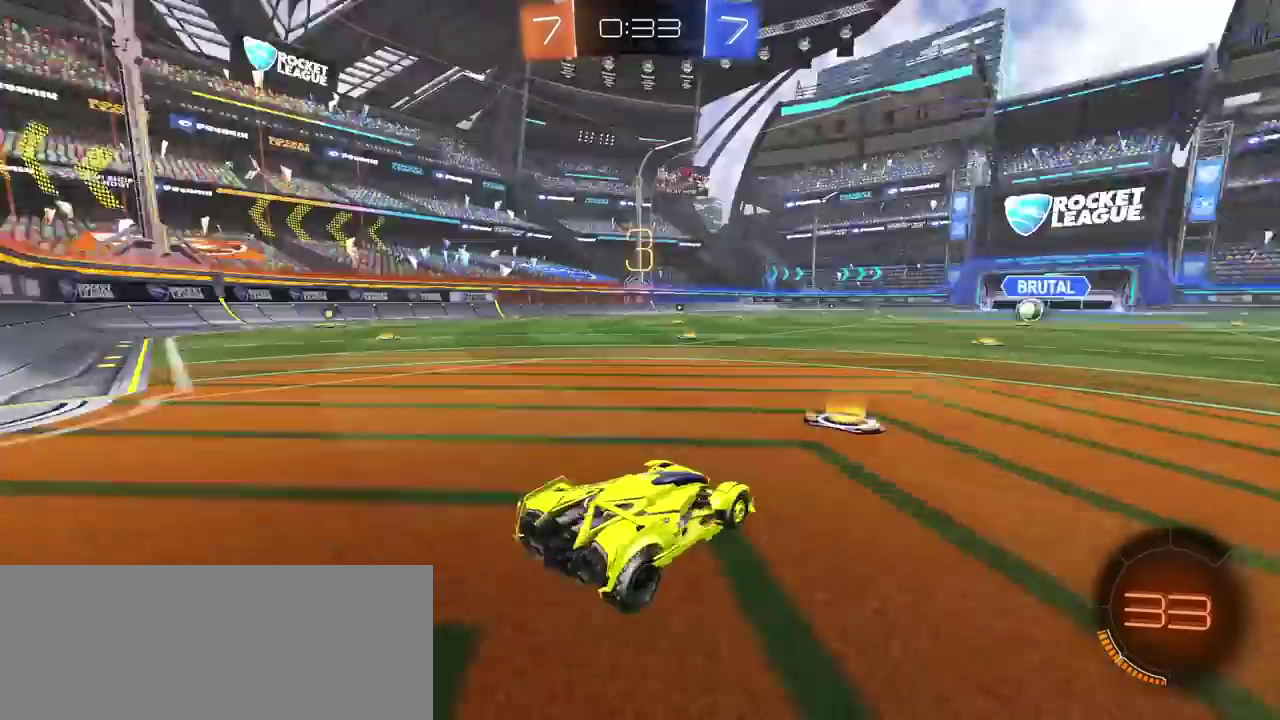
{"buttons": ["R2"], "left_stick": "center", "right_stick": "center", "events": []}
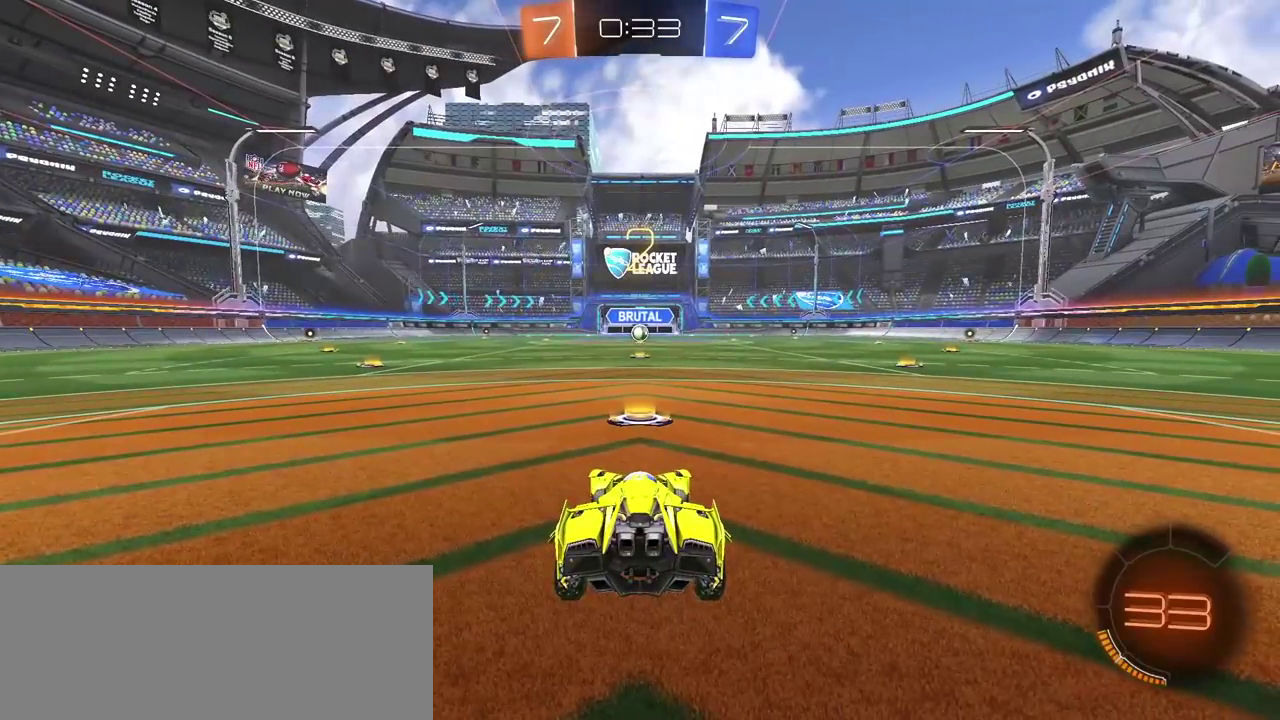
{"buttons": ["R2"], "left_stick": "center", "right_stick": "center", "events": []}
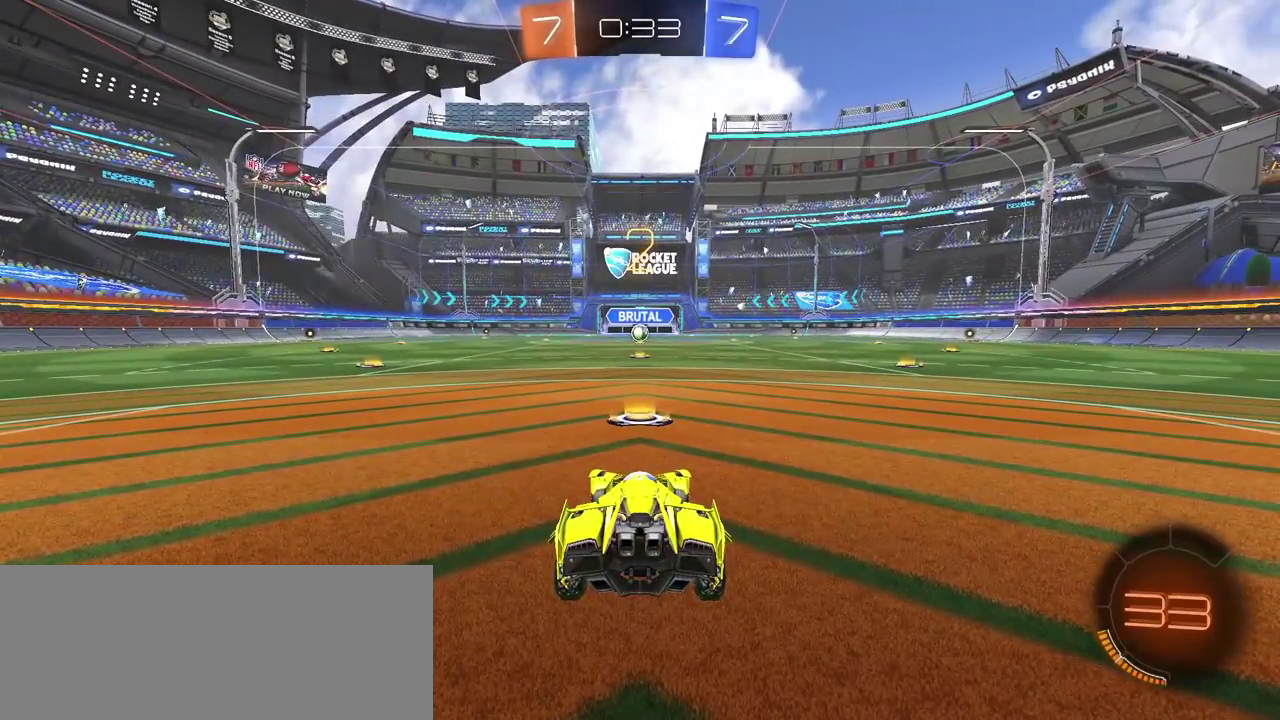
{"buttons": ["CIRCLE", "R2"], "left_stick": "center", "right_stick": "center", "events": [[367, "CIRCLE", "down"]]}
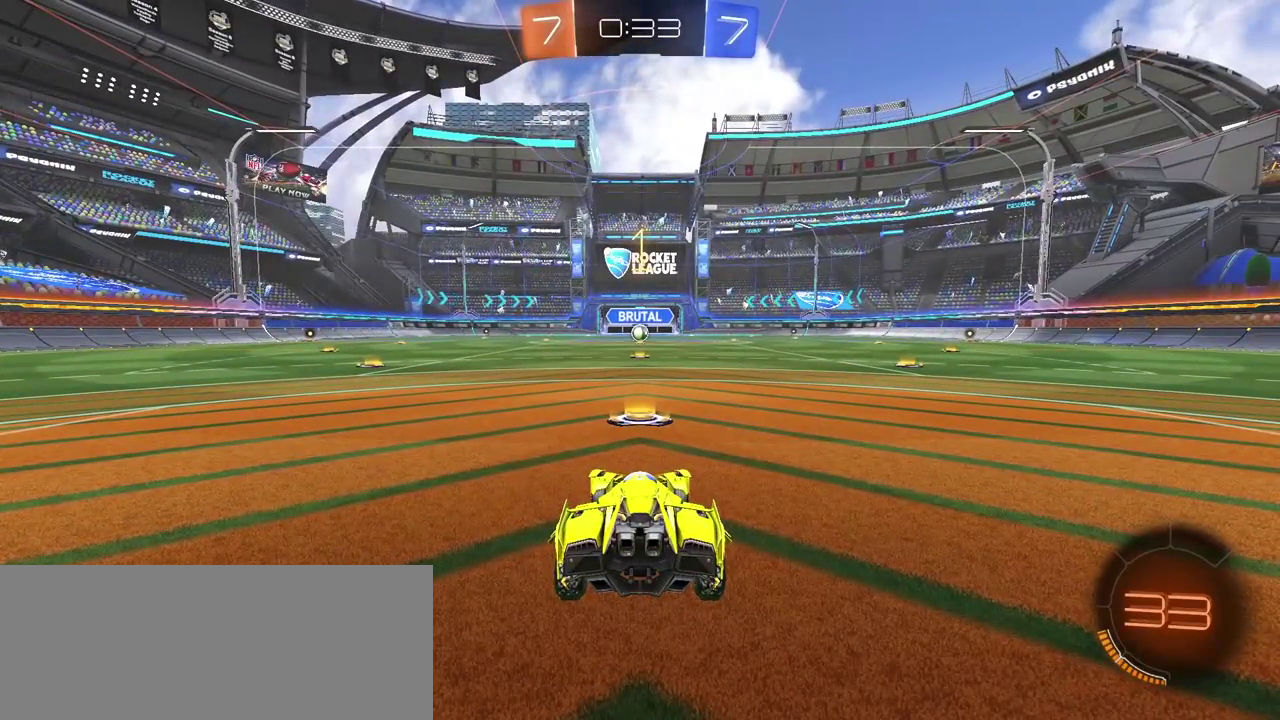
{"buttons": ["CIRCLE", "R2"], "left_stick": "center", "right_stick": "center", "events": []}
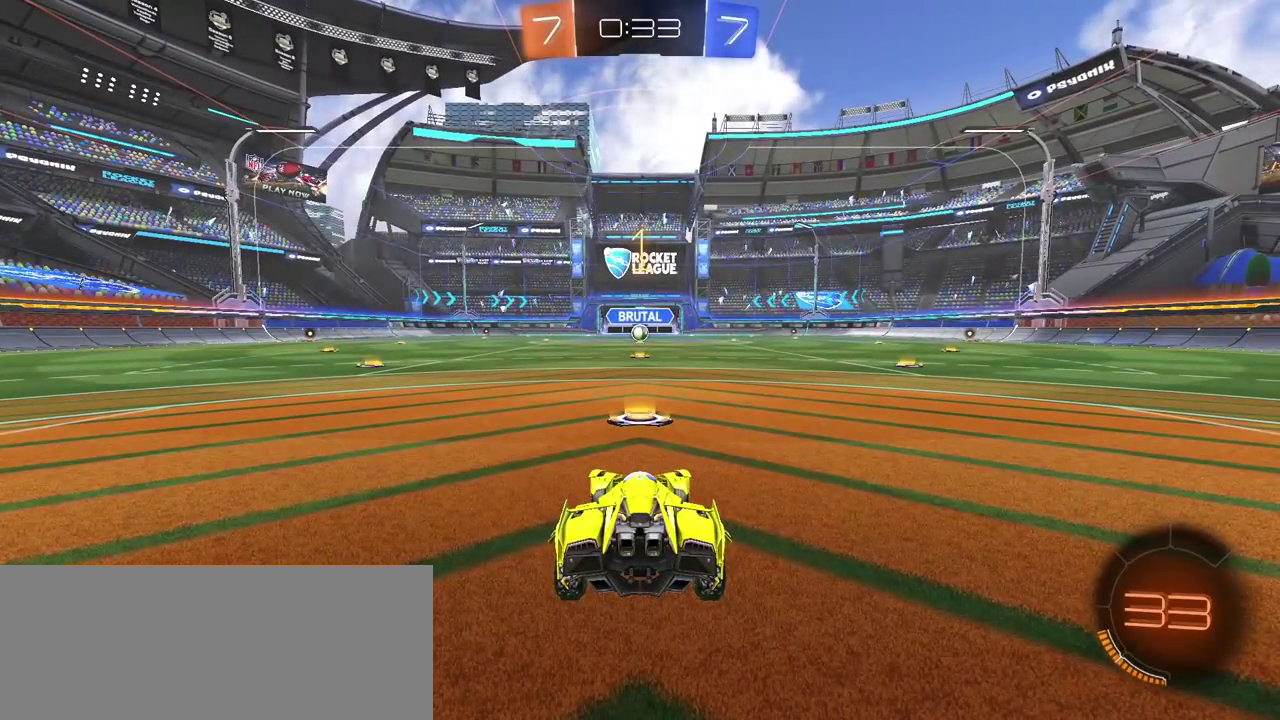
{"buttons": ["CIRCLE", "R2"], "left_stick": "center", "right_stick": "center", "events": []}
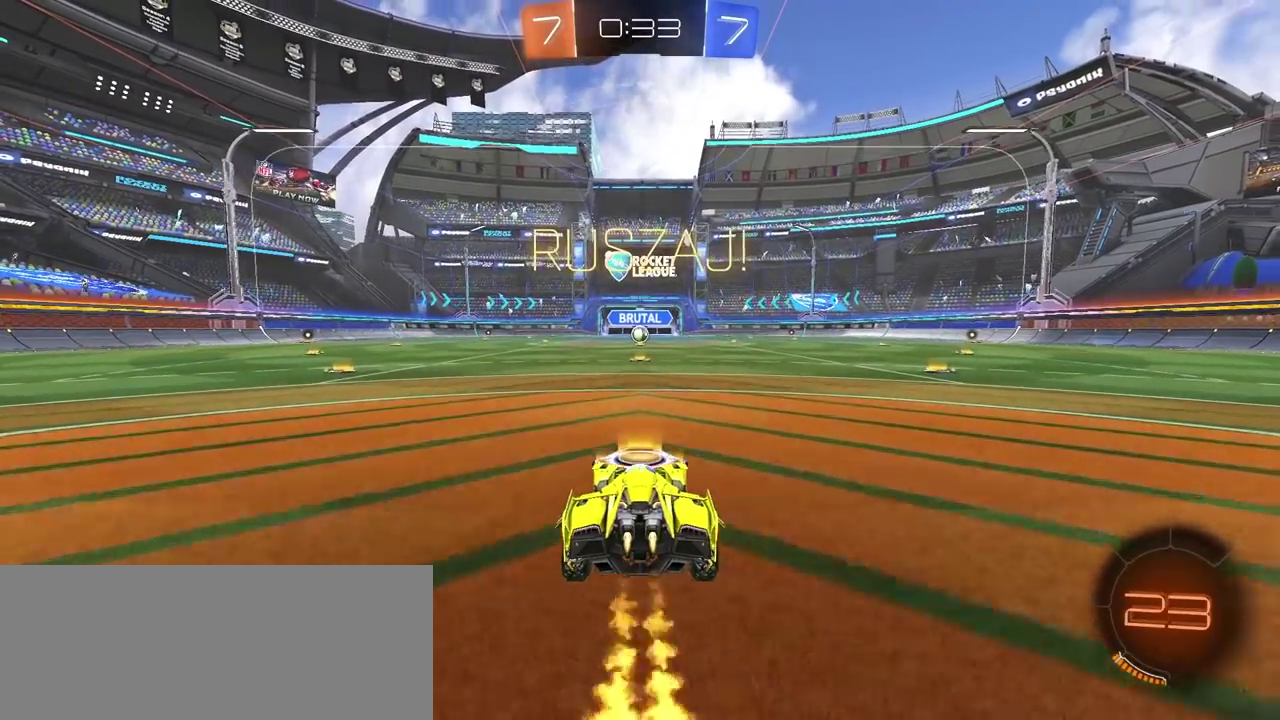
{"buttons": ["CROSS", "CIRCLE", "R2"], "left_stick": "up", "right_stick": "center", "events": [[400, "left_stick", "up"], [433, "CROSS", "down"]]}
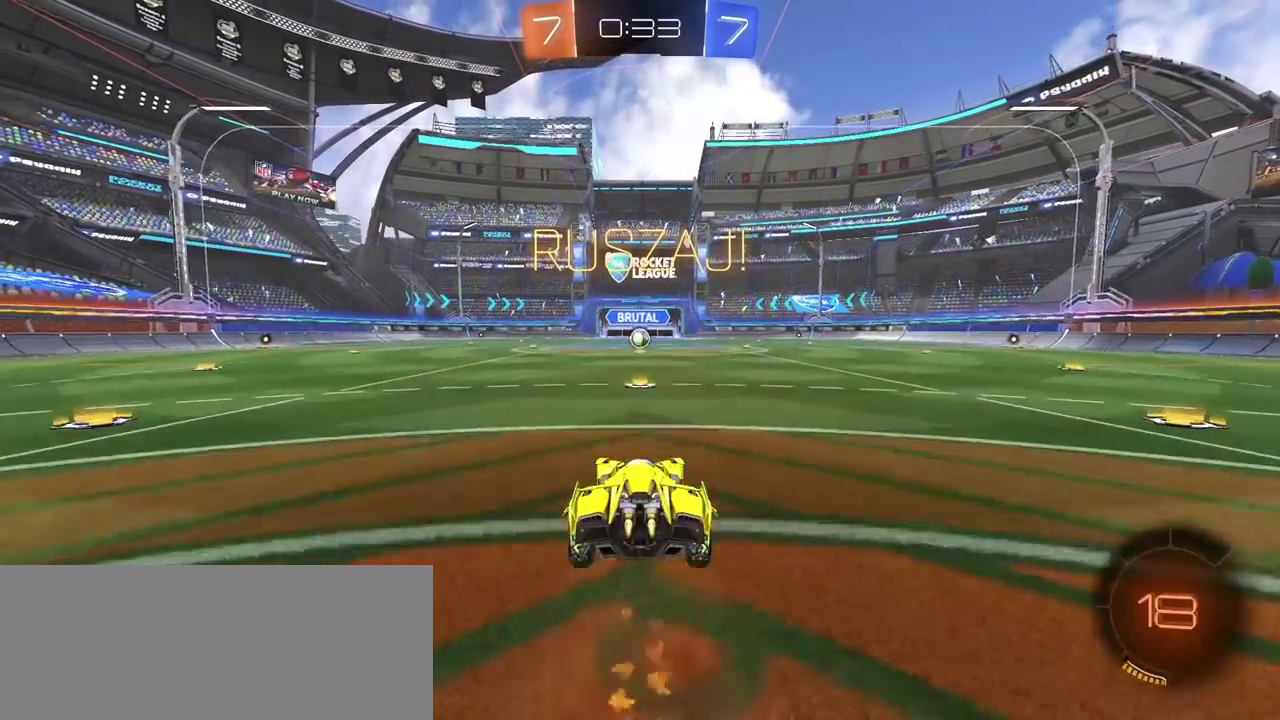
{"buttons": [], "left_stick": "center", "right_stick": "center", "events": [[33, "CROSS", "up"], [133, "CROSS", "down"], [217, "CROSS", "up"], [250, "CIRCLE", "up"], [333, "R2", "up"], [333, "left_stick", "center"]]}
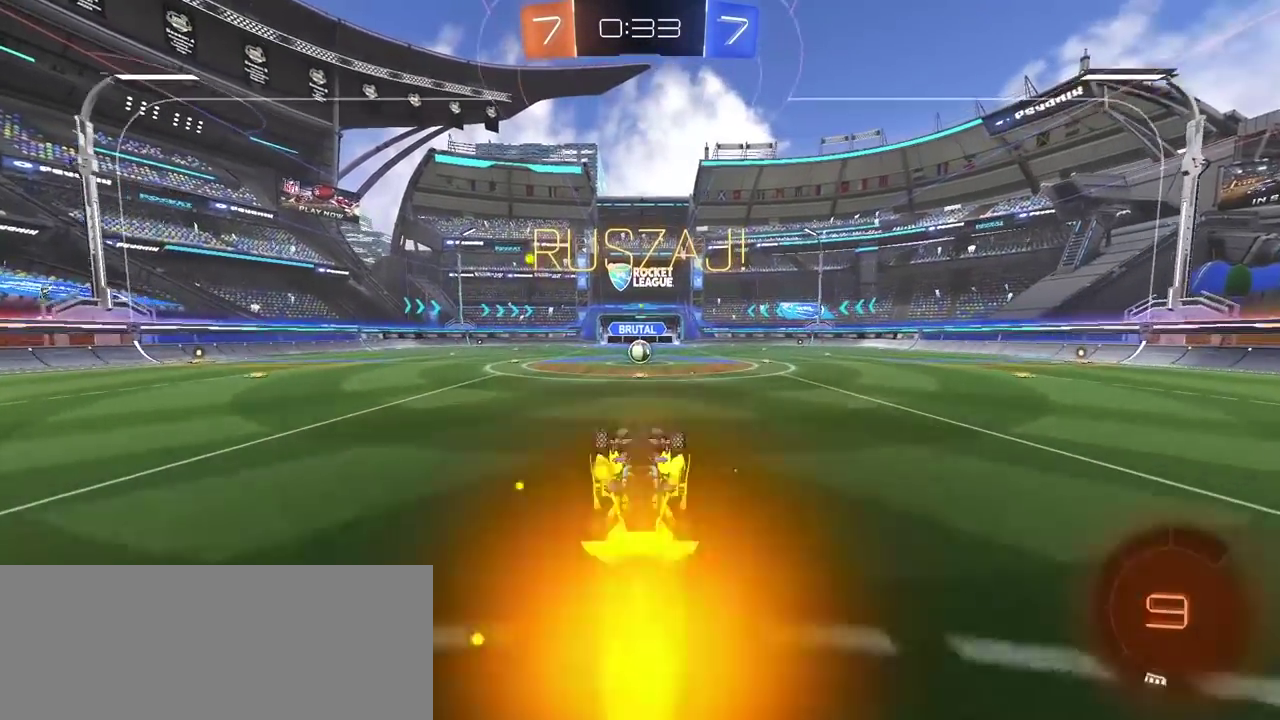
{"buttons": ["R2"], "left_stick": "center", "right_stick": "center", "events": [[367, "R2", "down"]]}
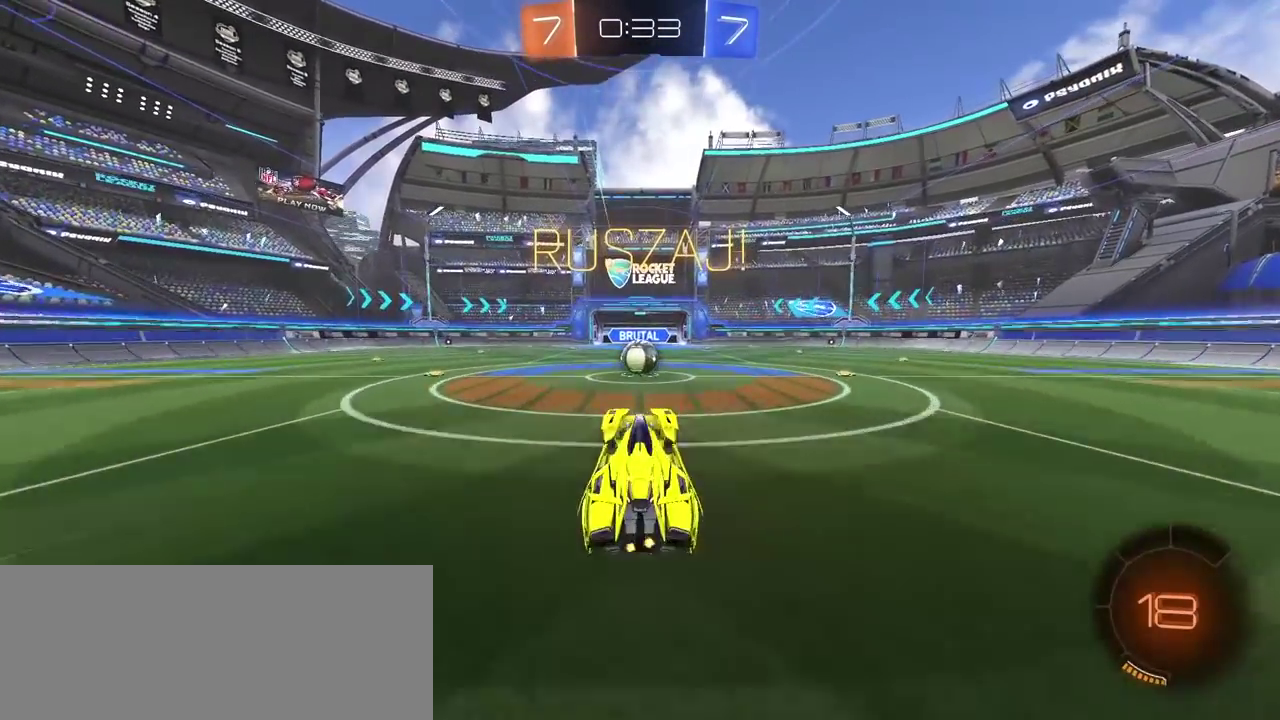
{"buttons": ["L2", "R2"], "left_stick": "right", "right_stick": "center", "events": [[150, "left_stick", "left"], [200, "left_stick", "center"], [317, "CROSS", "down"], [367, "left_stick", "right"], [417, "CROSS", "up"], [417, "L2", "down"]]}
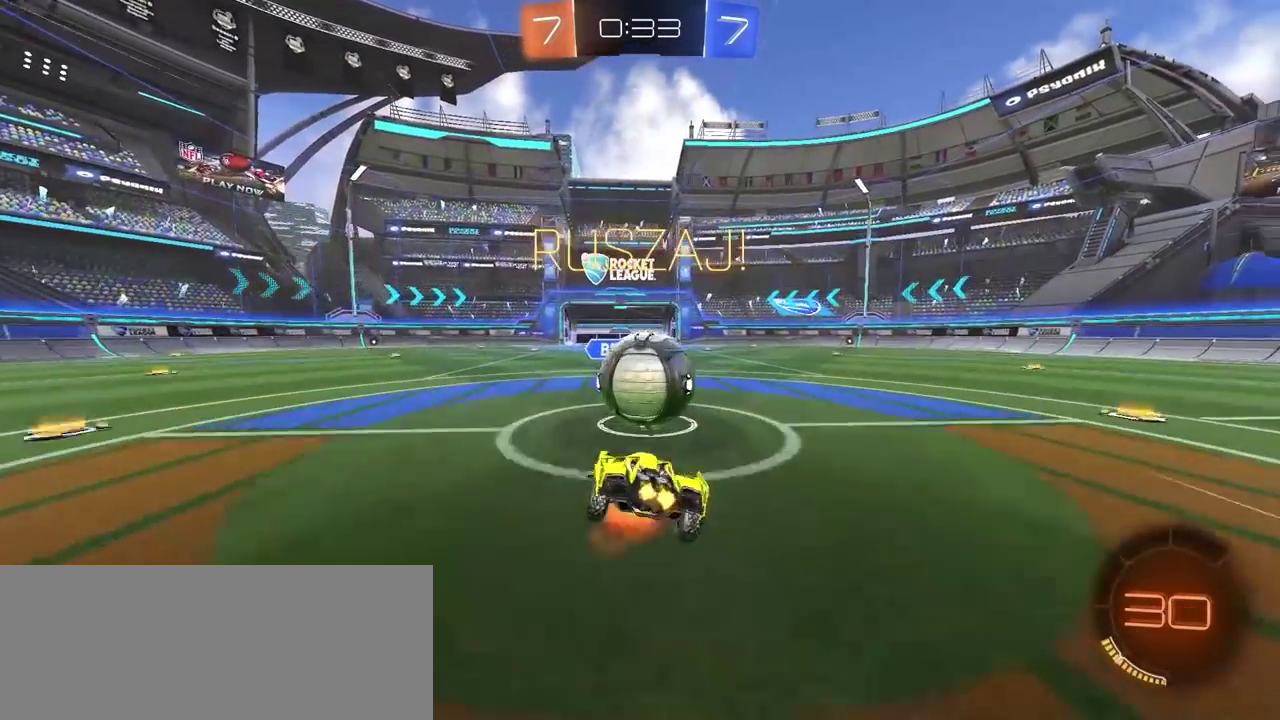
{"buttons": ["L2", "R2"], "left_stick": "up-right", "right_stick": "center", "events": [[17, "CROSS", "down"], [133, "CROSS", "up"], [383, "left_stick", "up-right"]]}
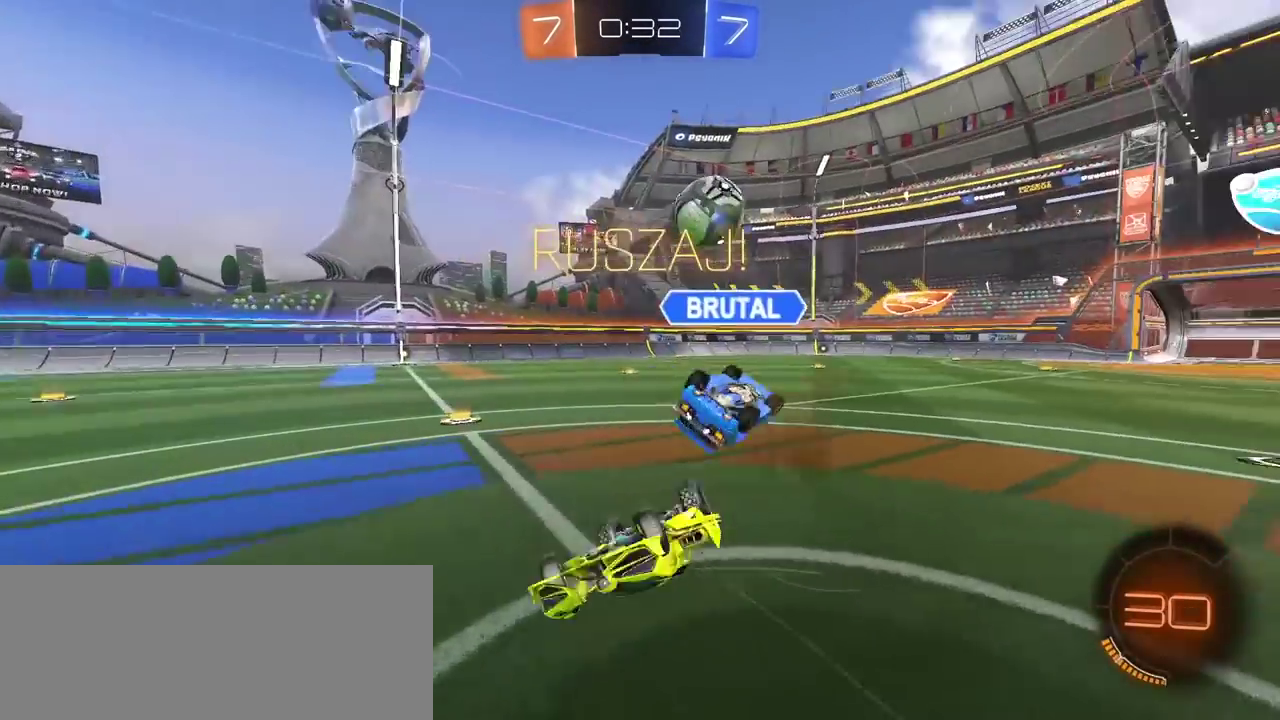
{"buttons": ["R2"], "left_stick": "right", "right_stick": "center", "events": [[33, "L2", "up"], [433, "left_stick", "right"]]}
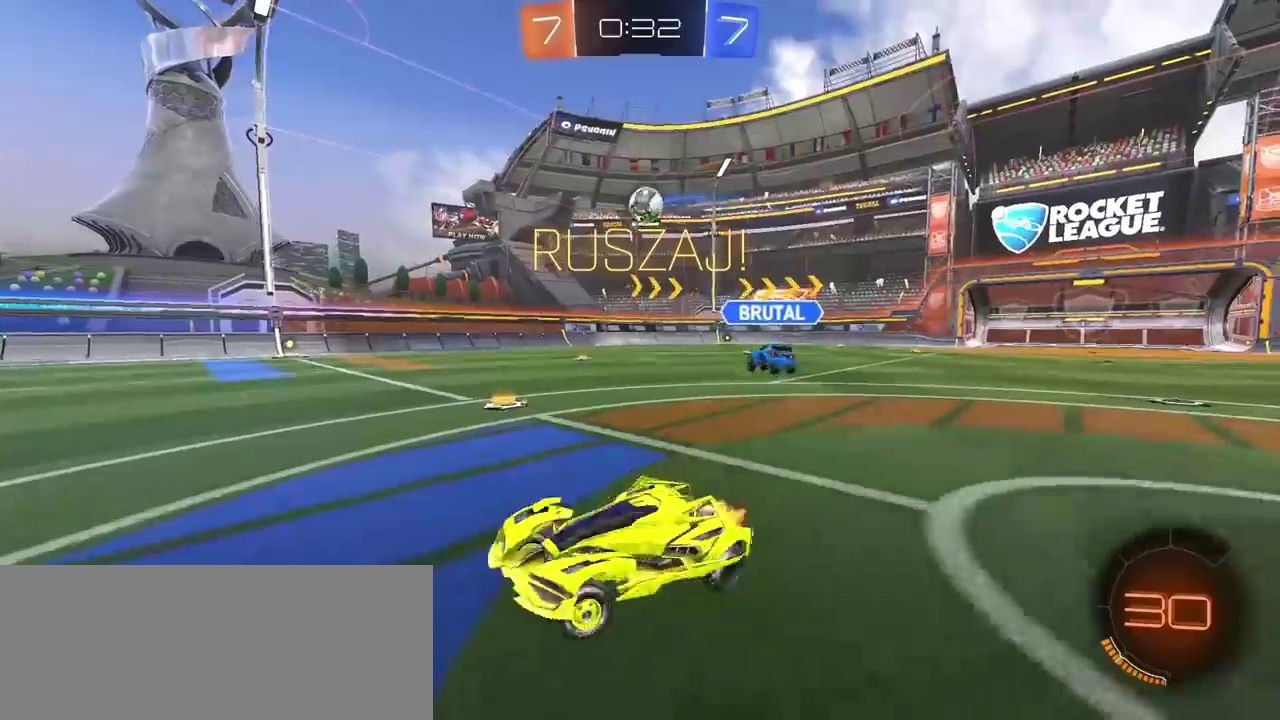
{"buttons": ["R2"], "left_stick": "right", "right_stick": "center"}
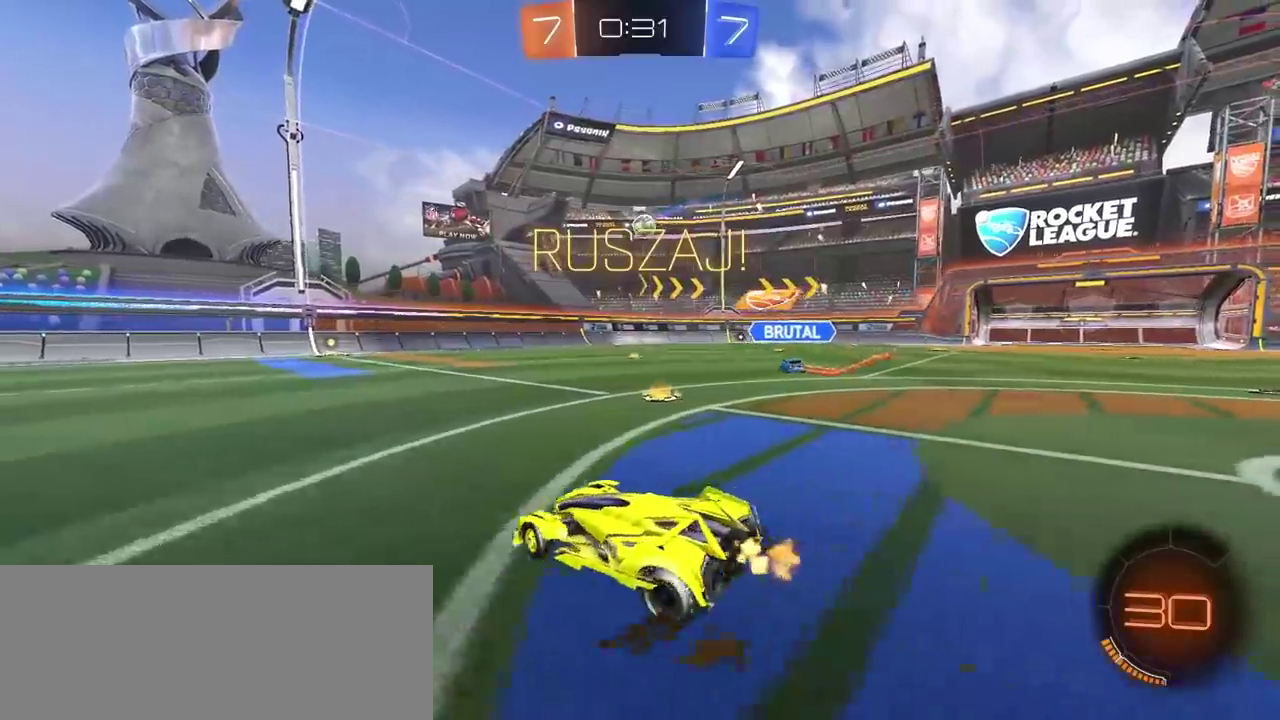
{"buttons": ["CIRCLE", "R2"], "left_stick": "right", "right_stick": "center", "events": [[400, "CIRCLE", "down"]]}
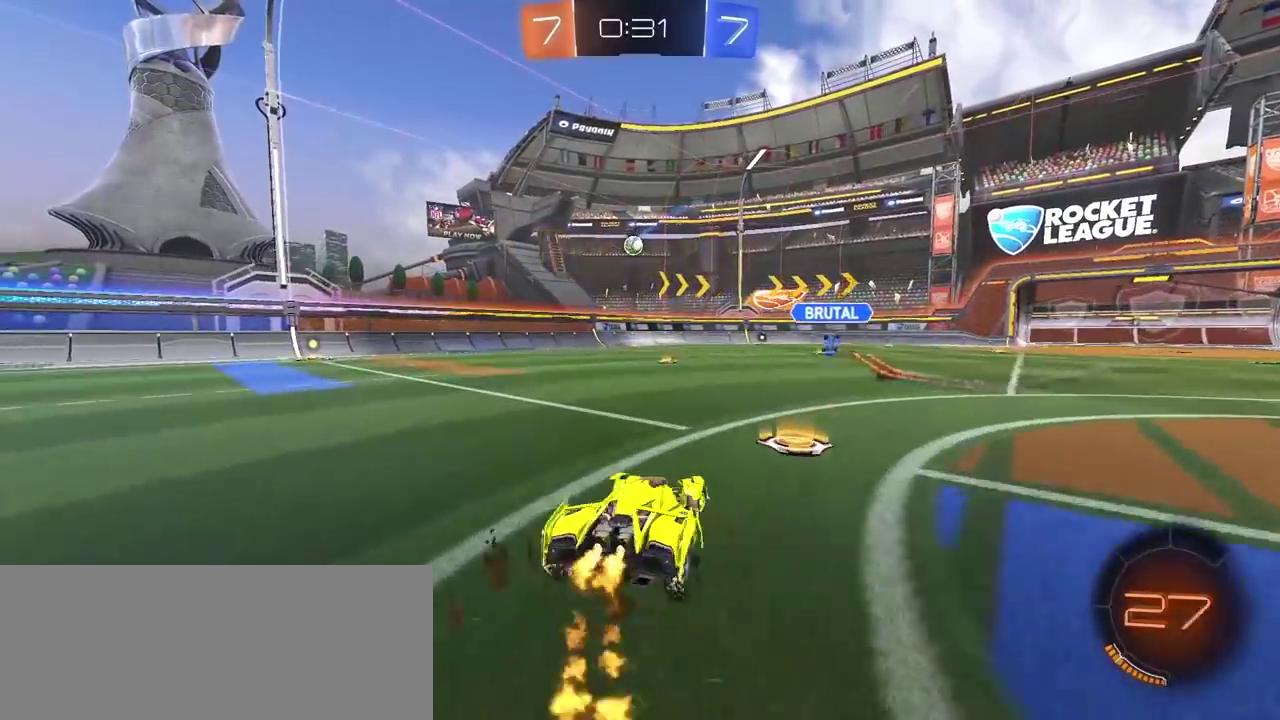
{"buttons": ["R2"], "left_stick": "up", "right_stick": "center", "events": [[67, "left_stick", "center"], [150, "left_stick", "up"], [167, "CROSS", "down"], [233, "CROSS", "up"], [333, "CROSS", "down"], [450, "CROSS", "up"], [467, "CIRCLE", "up"]]}
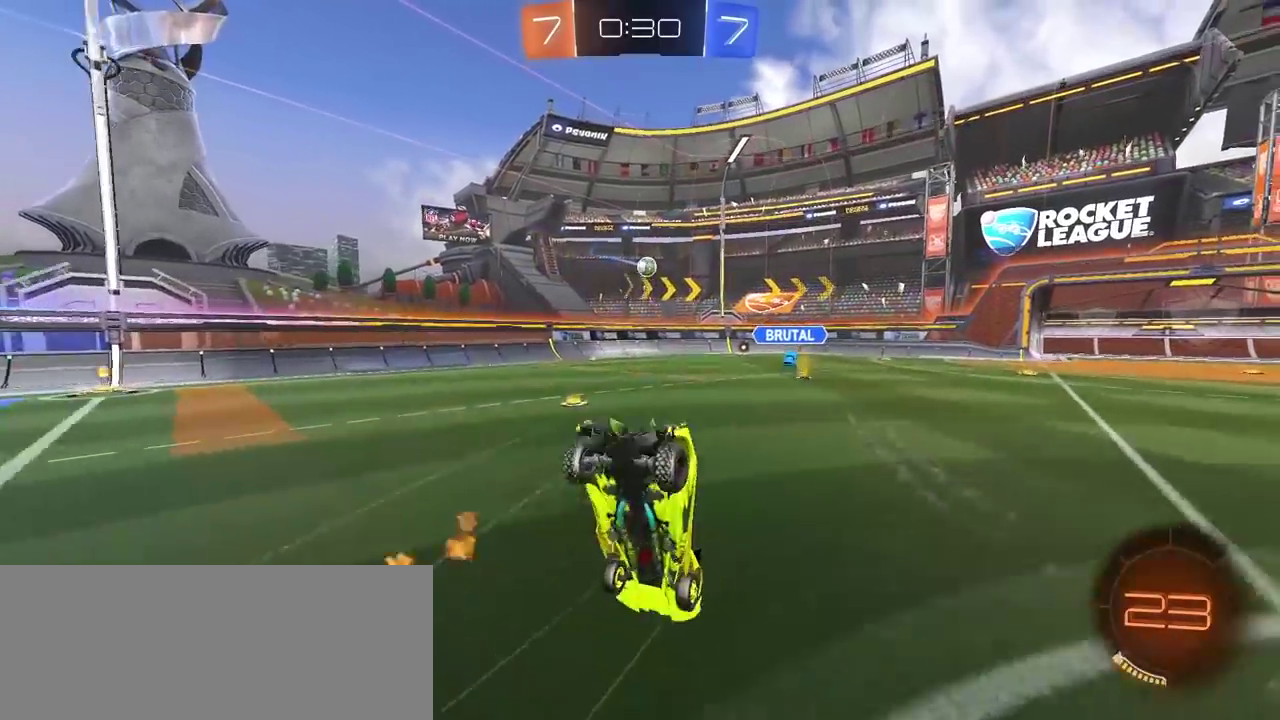
{"buttons": [], "left_stick": "center", "right_stick": "center", "events": [[33, "left_stick", "center"], [83, "R2", "up"]]}
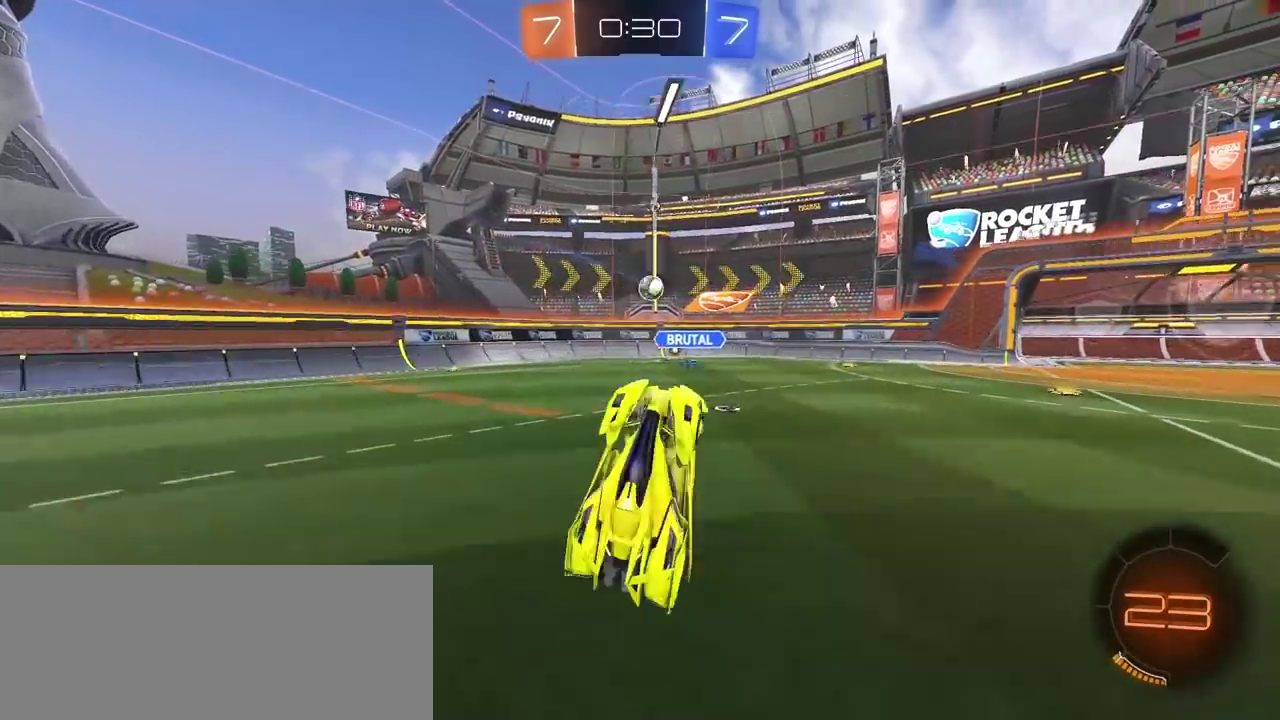
{"buttons": ["R2"], "left_stick": "center", "right_stick": "center", "events": [[283, "left_stick", "left"], [300, "R2", "down"], [400, "left_stick", "center"]]}
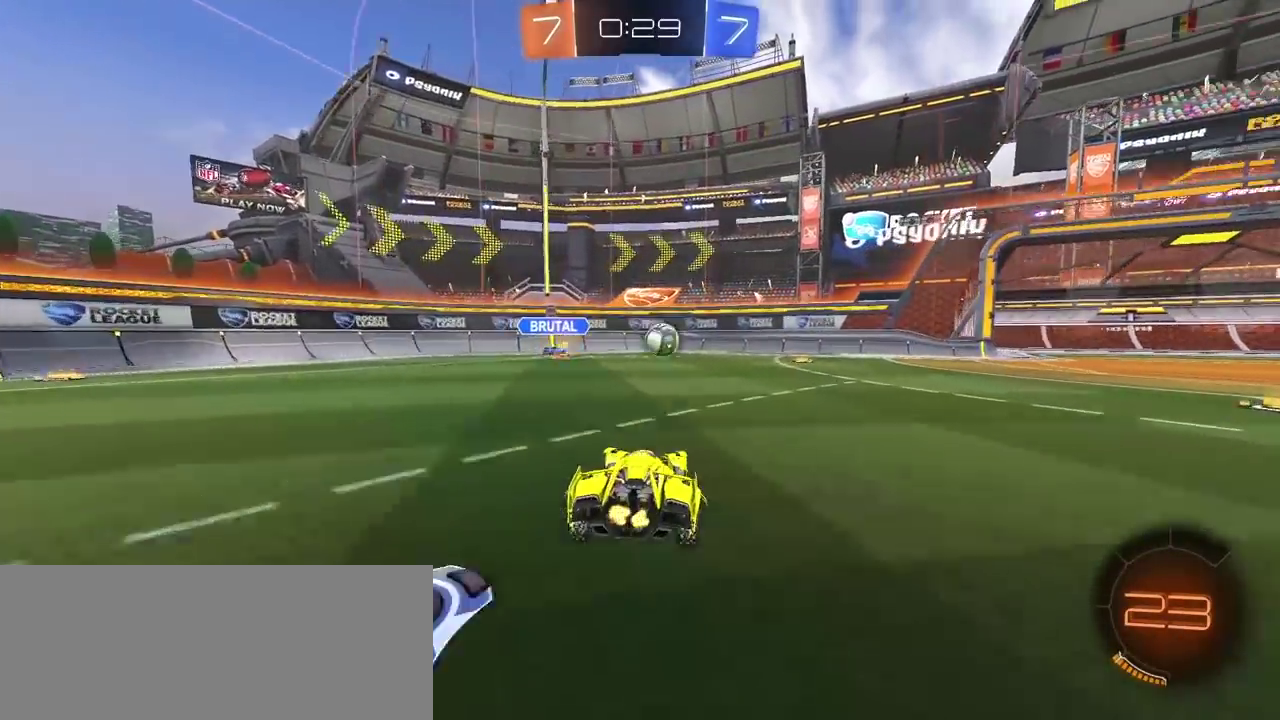
{"buttons": ["R2"], "left_stick": "center", "right_stick": "center", "events": []}
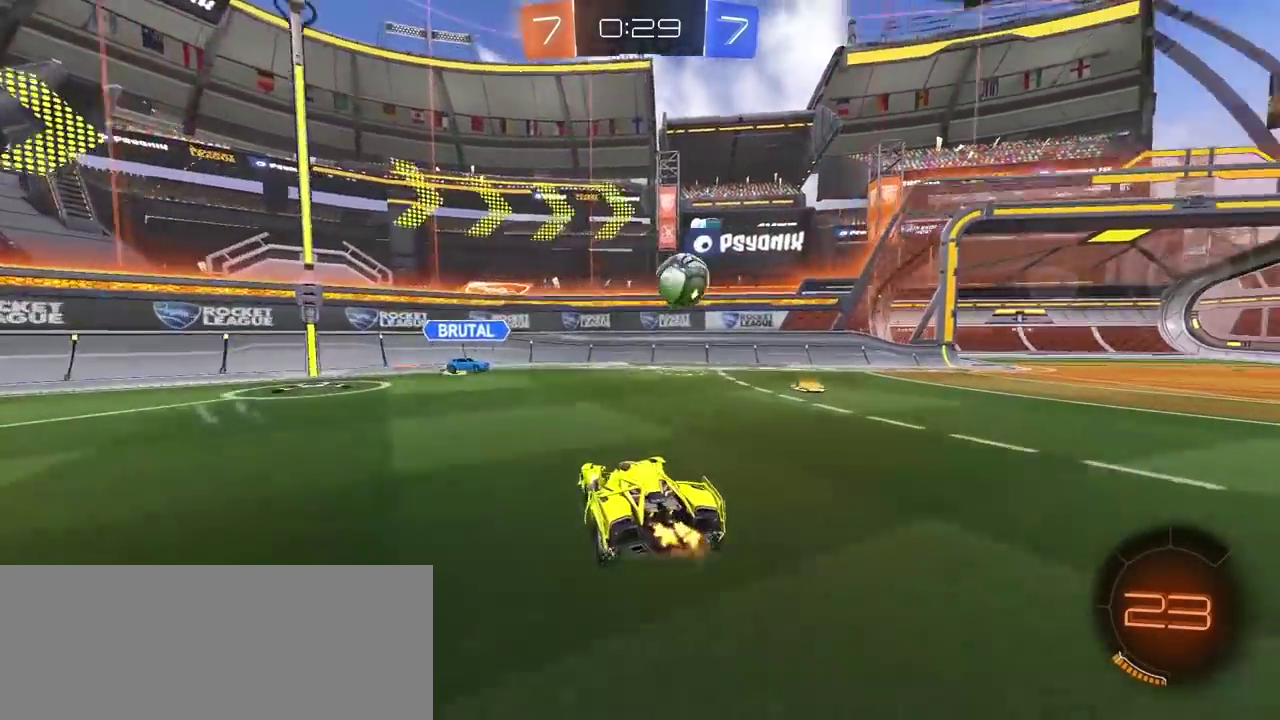
{"buttons": ["R2"], "left_stick": "right", "right_stick": "center", "events": [[133, "left_stick", "right"], [167, "CIRCLE", "down"], [283, "CIRCLE", "up"]]}
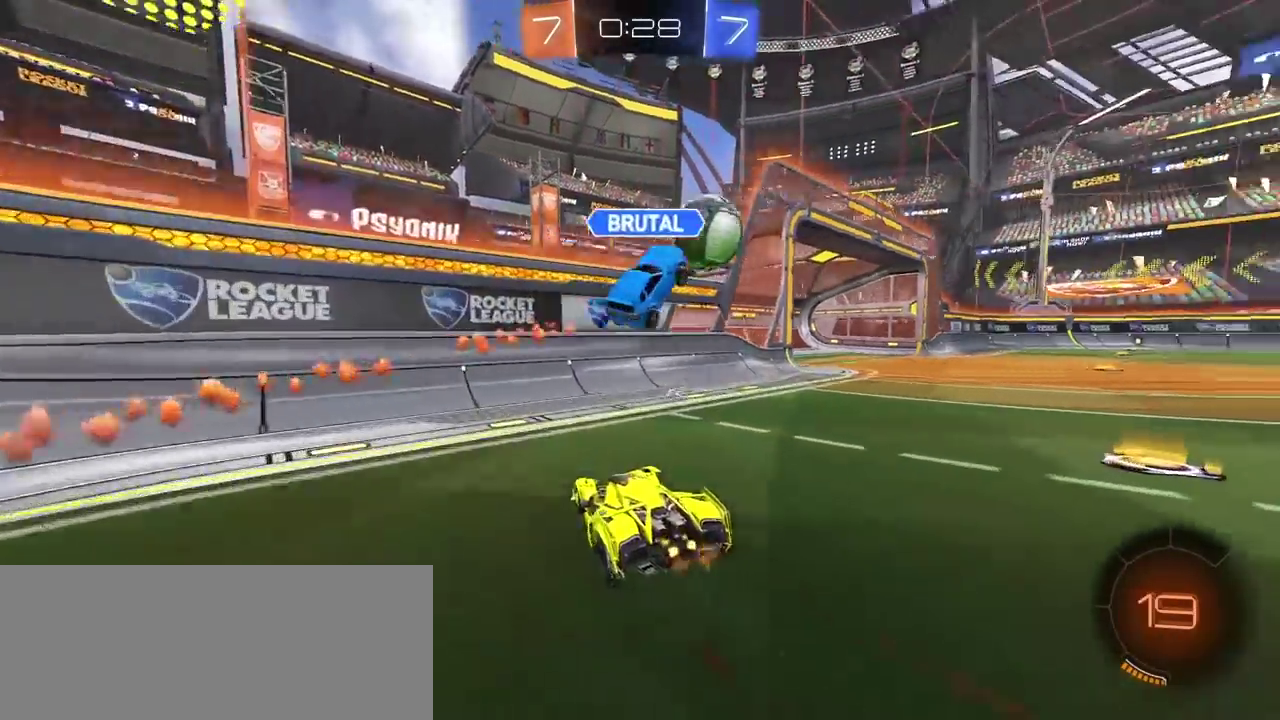
{"buttons": [], "left_stick": "center", "right_stick": "center", "events": [[300, "left_stick", "center"], [383, "R2", "up"]]}
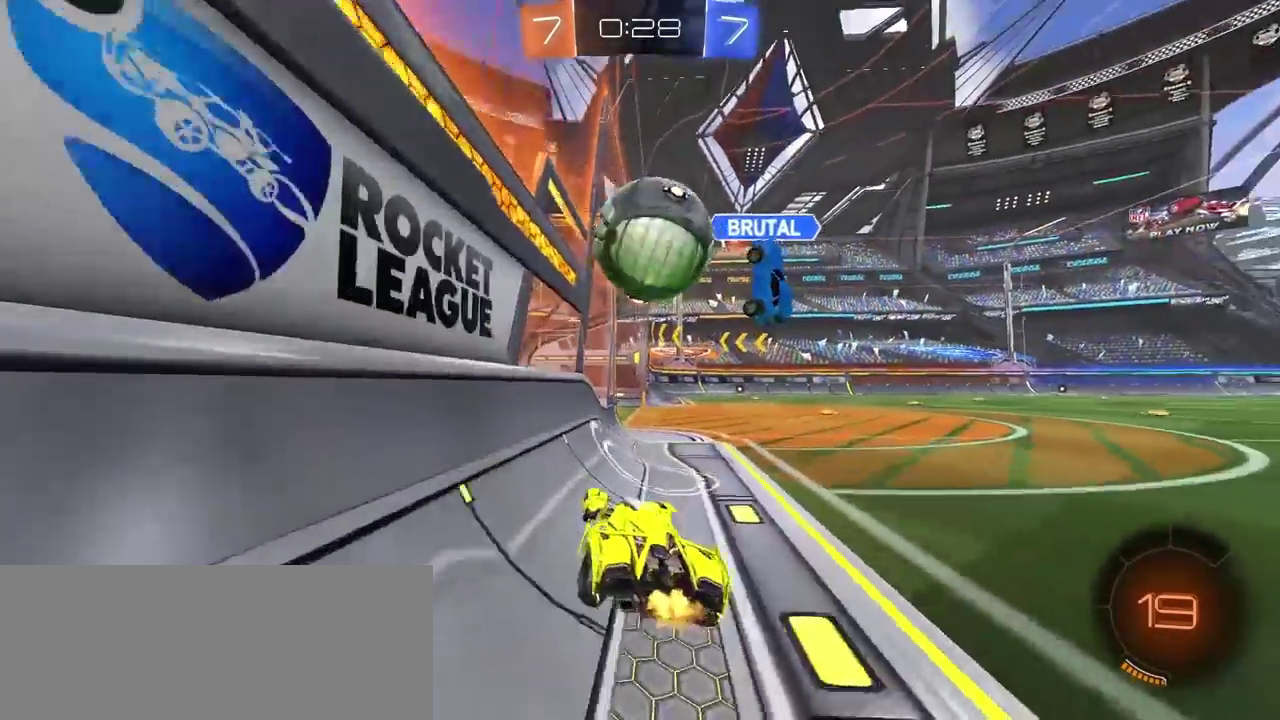
{"buttons": ["R2"], "left_stick": "right", "right_stick": "center", "events": [[133, "L2", "down"], [183, "left_stick", "right"], [200, "L2", "up"], [250, "L2", "down"], [350, "L2", "up"], [367, "R2", "down"]]}
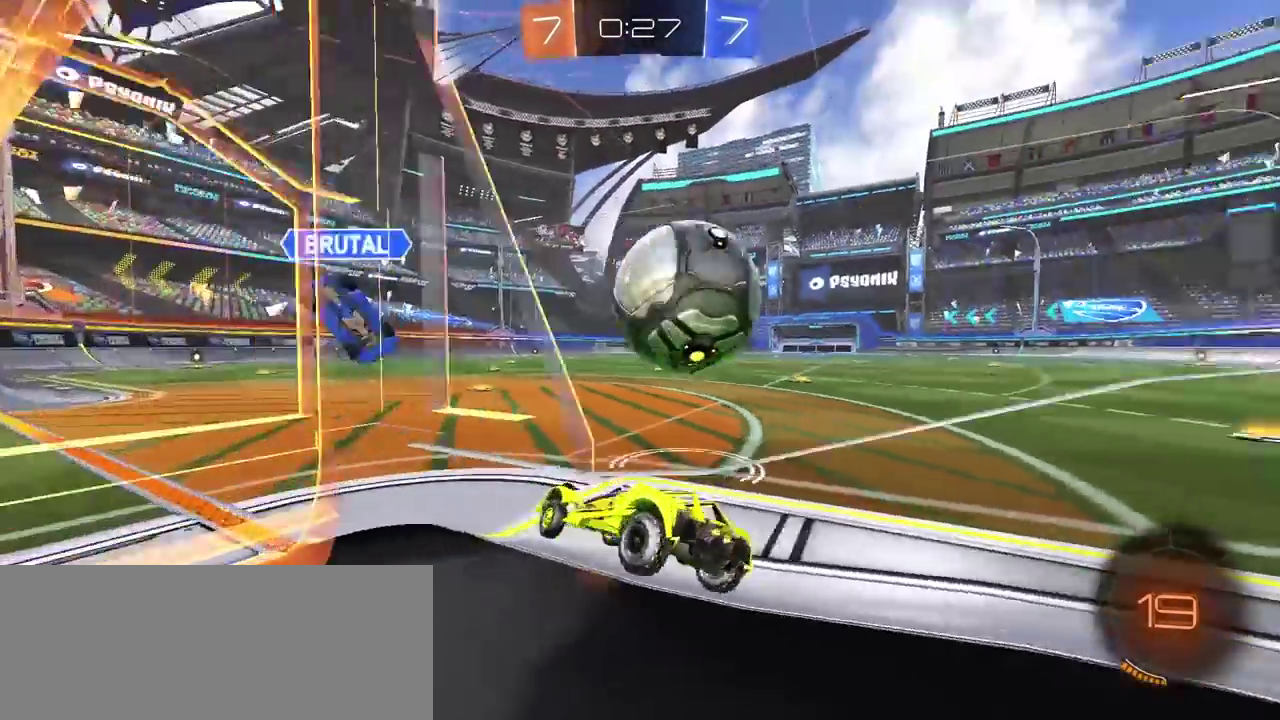
{"buttons": ["CROSS", "CIRCLE", "L2", "R2"], "left_stick": "up-right", "right_stick": "center", "events": [[267, "CIRCLE", "down"], [283, "CROSS", "down"], [300, "L2", "down"], [317, "CIRCLE", "up"], [333, "left_stick", "up-right"], [417, "CROSS", "up"], [450, "CIRCLE", "down"], [467, "CROSS", "down"]]}